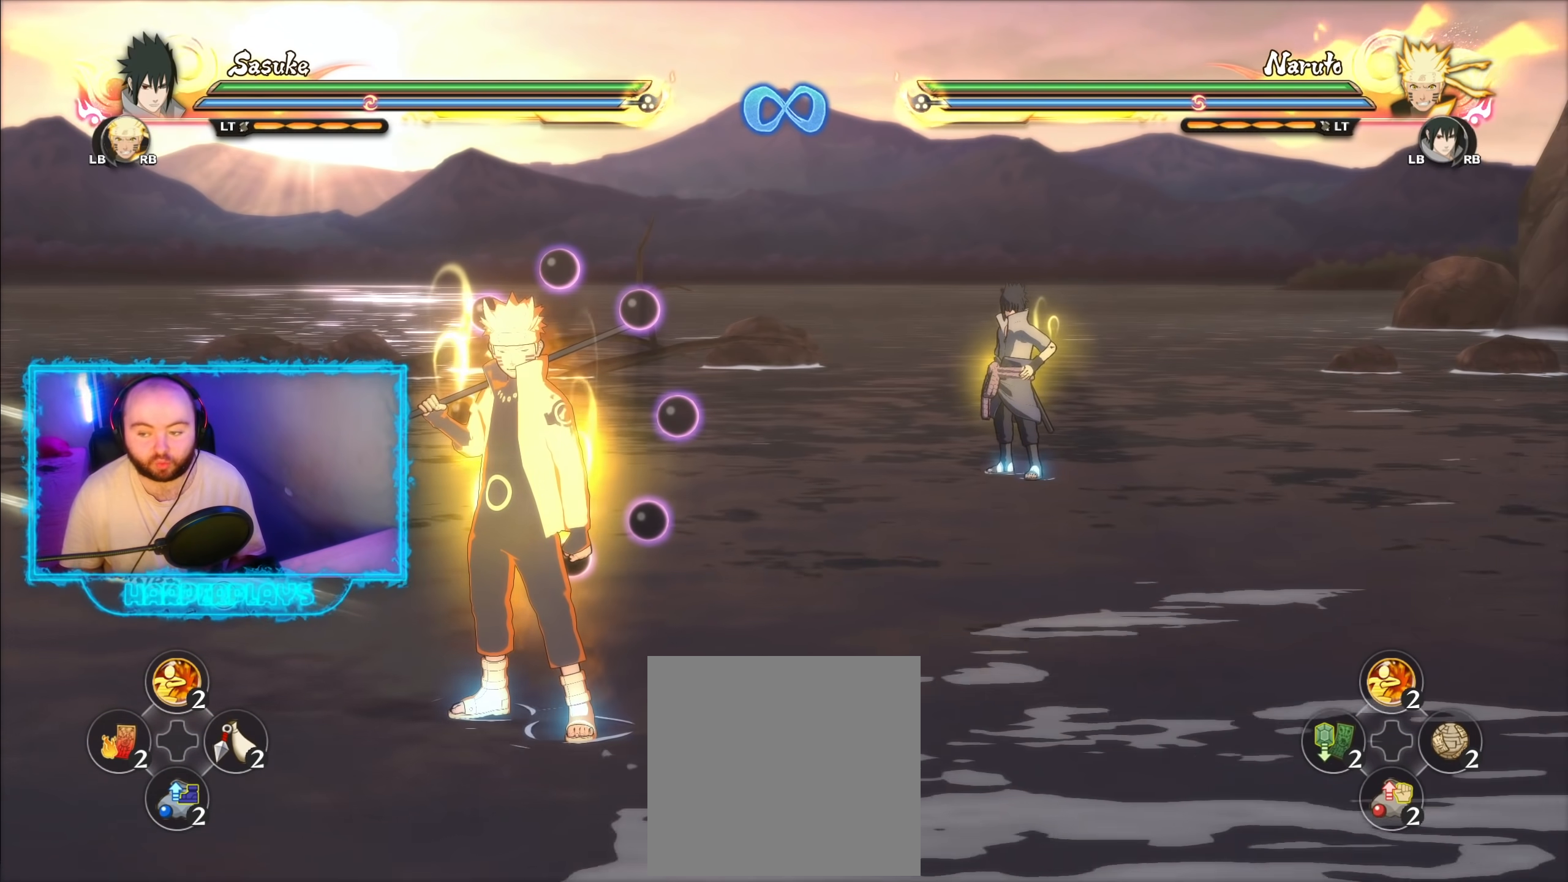
Gameplay with a controller (Xbox layout); each line is a JSON object with the inputs held at the frame after it. "events" lists button and stick changes between this image and that frame as [ms after this image, input, new state], when the widget could be followed in between.
{"buttons": ["A"], "left_stick": "down", "right_stick": "center", "events": [[167, "left_stick", "down"], [450, "A", "down"]]}
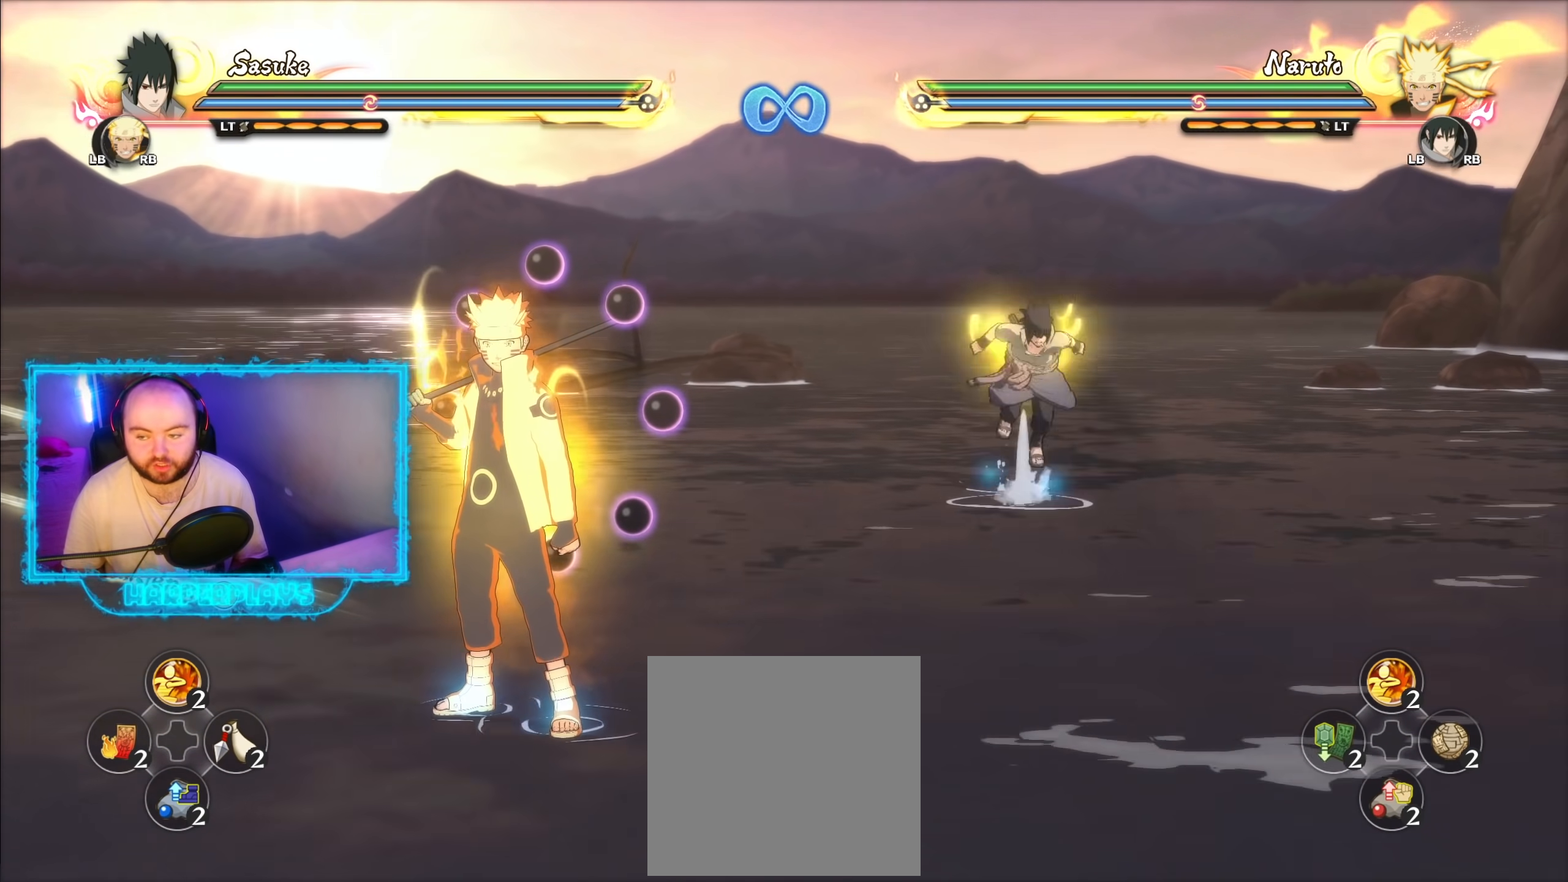
{"buttons": [], "left_stick": "down", "right_stick": "center", "events": [[67, "A", "up"]]}
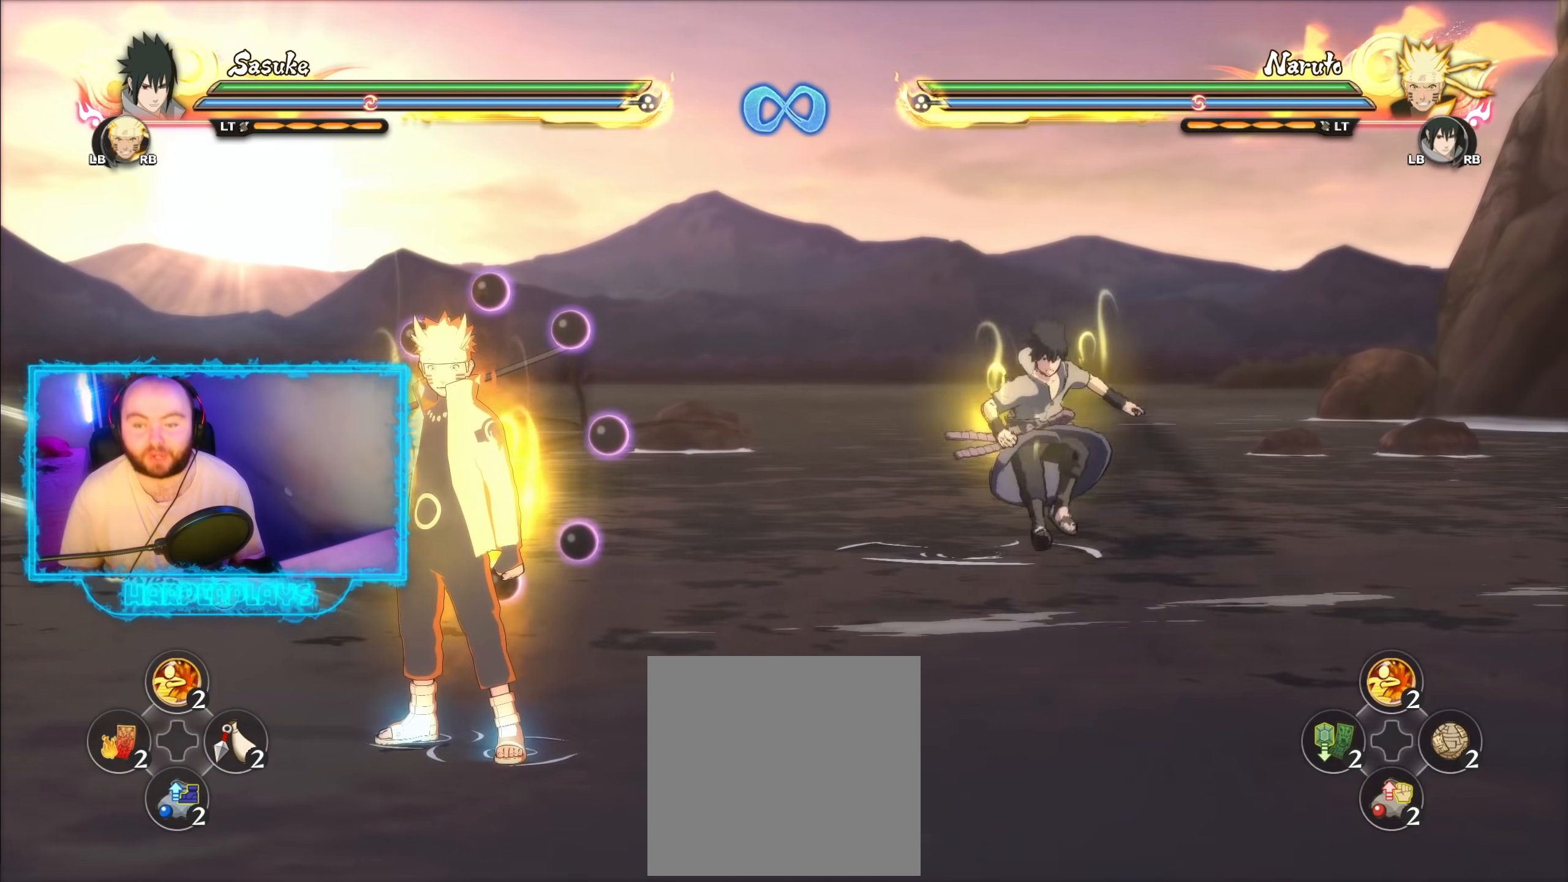
{"buttons": [], "left_stick": "down", "right_stick": "center", "events": [[117, "left_stick", "center"], [317, "left_stick", "down"]]}
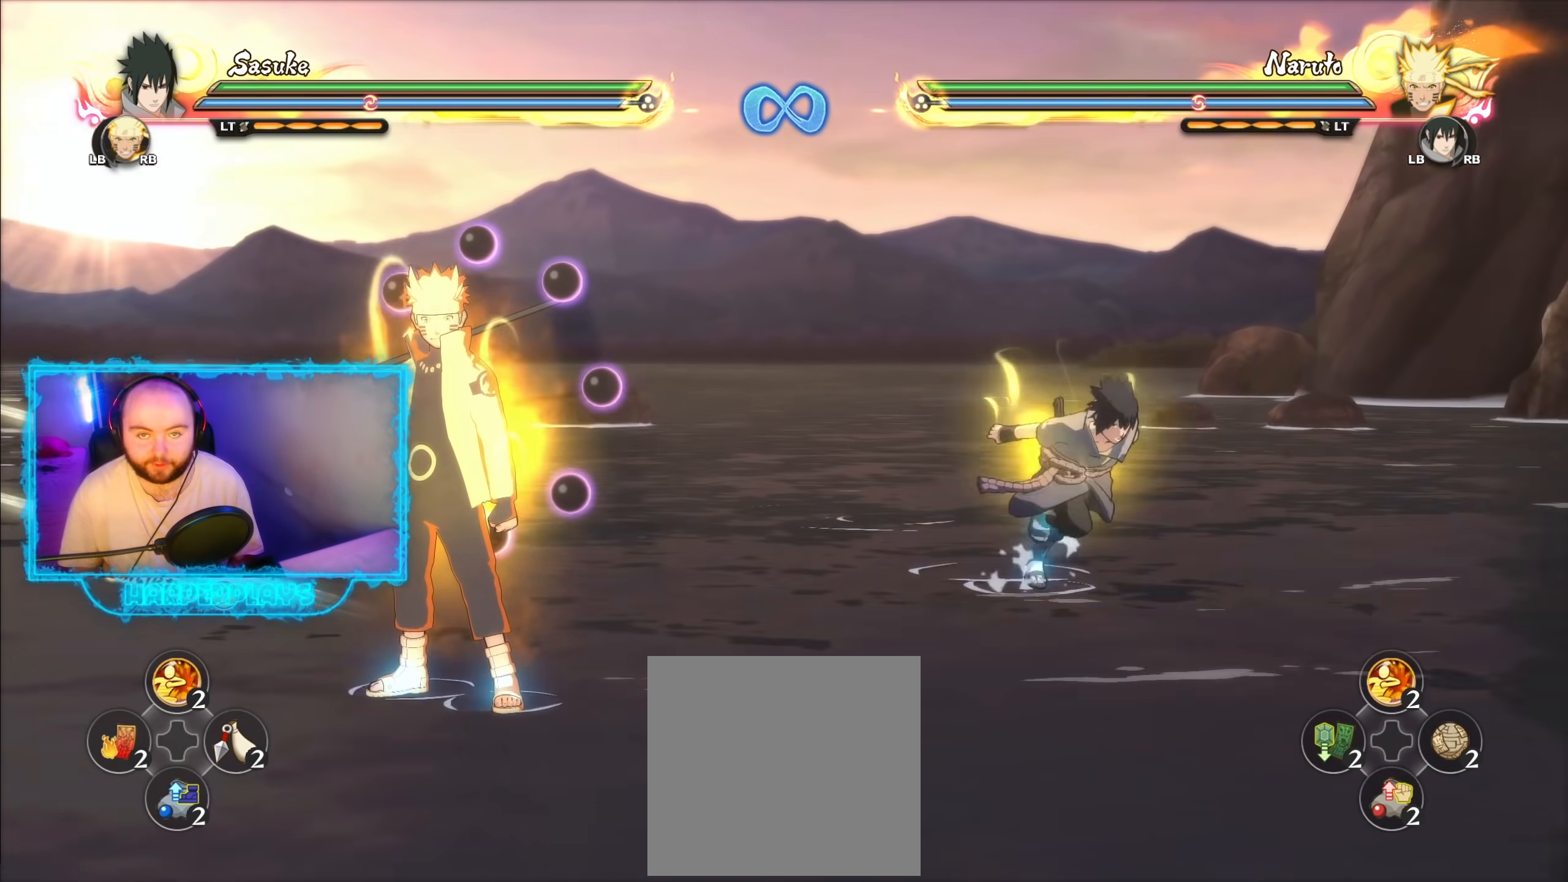
{"buttons": [], "left_stick": "down", "right_stick": "center", "events": []}
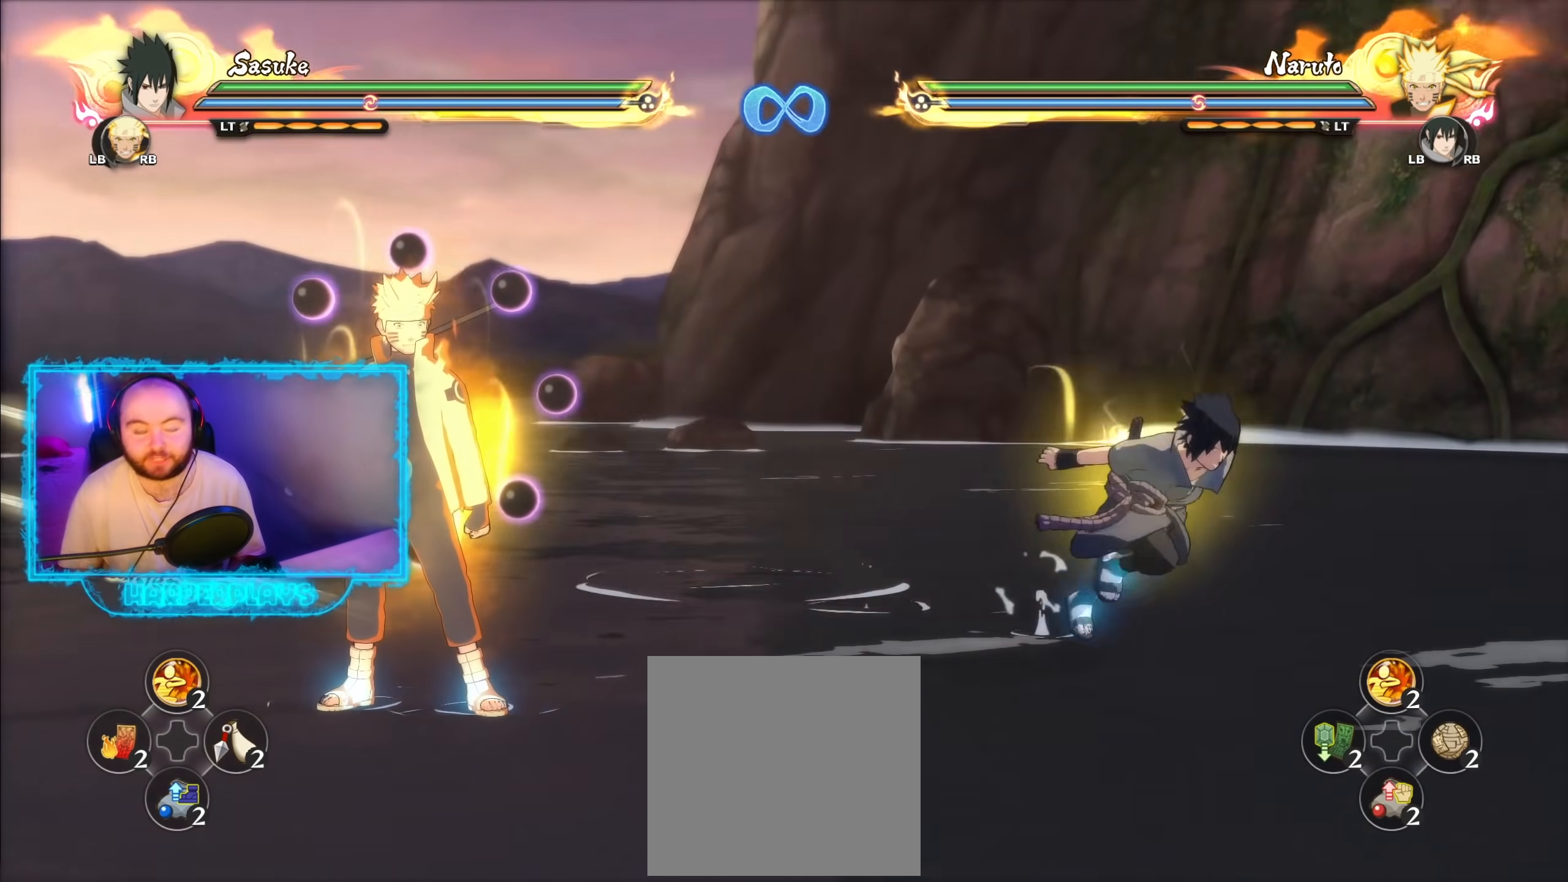
{"buttons": [], "left_stick": "down", "right_stick": "center", "events": []}
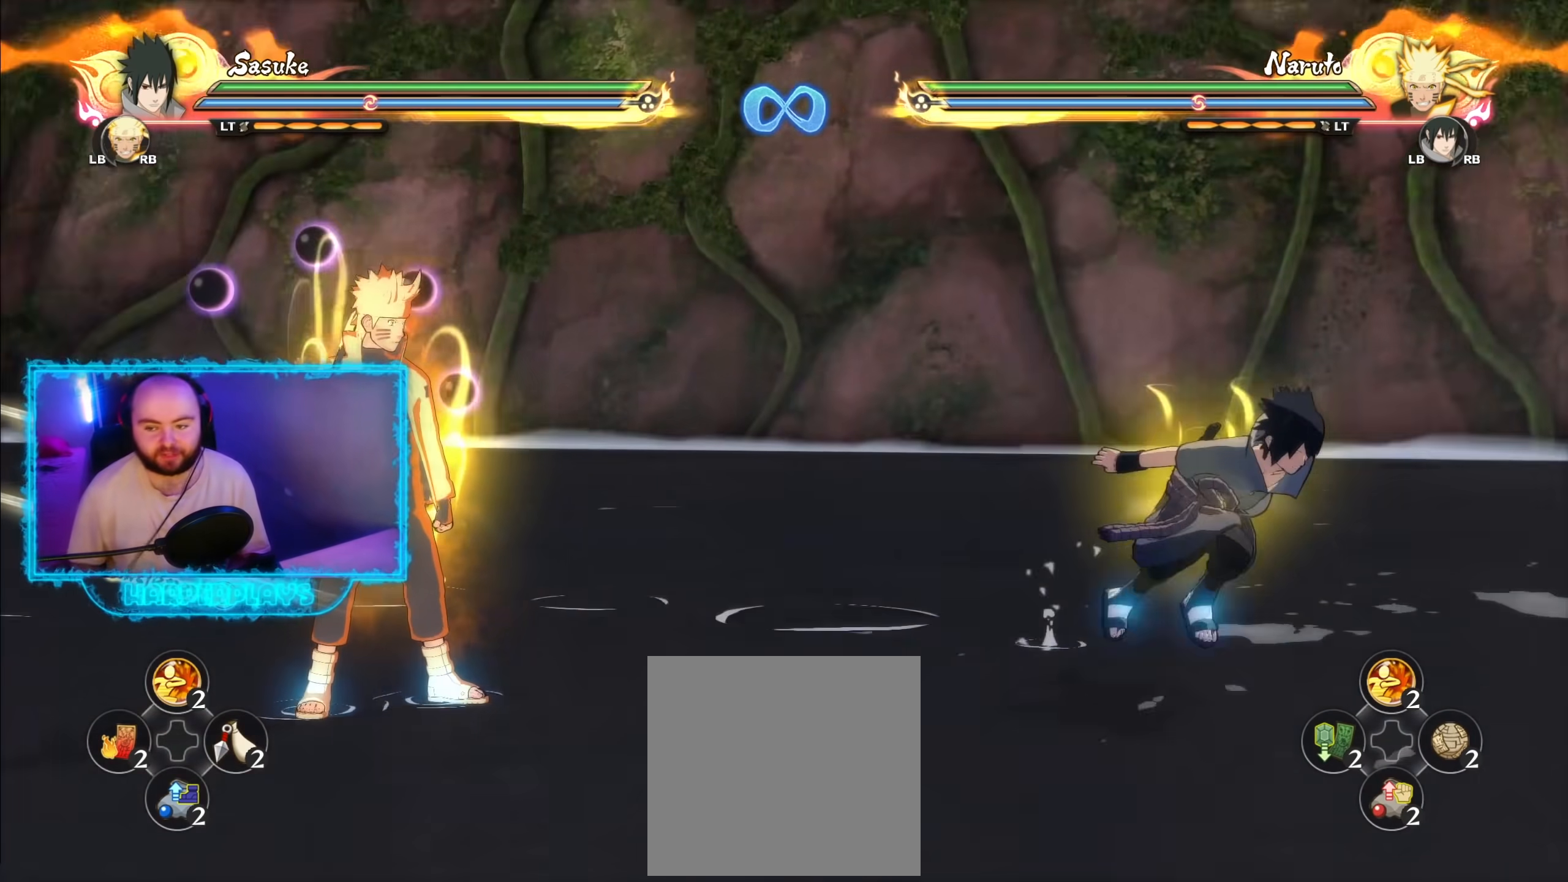
{"buttons": [], "left_stick": "down", "right_stick": "center", "events": []}
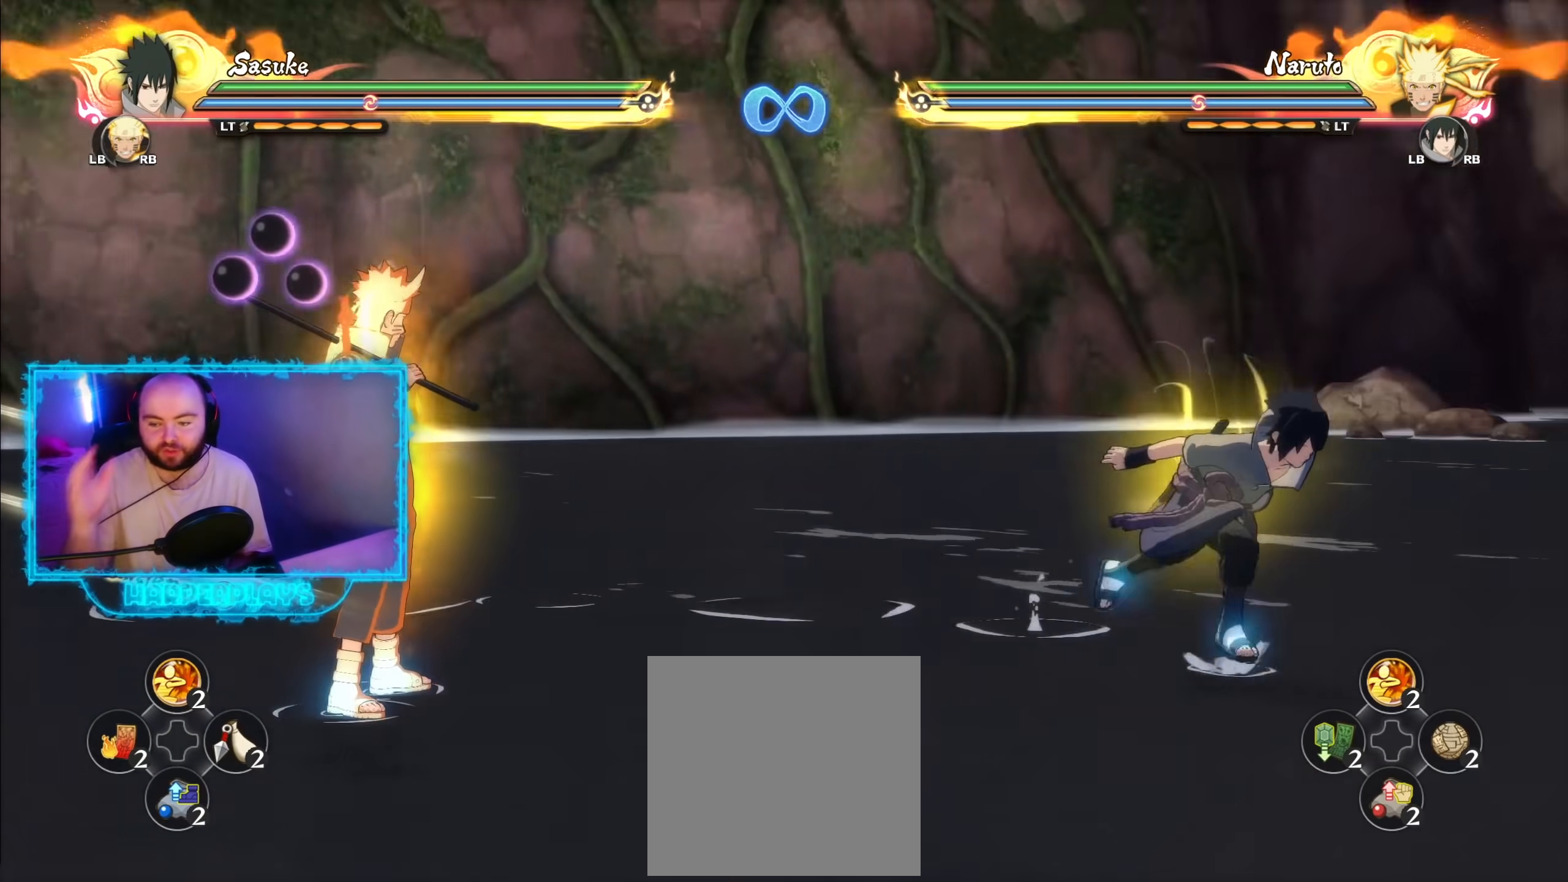
{"buttons": [], "left_stick": "center", "right_stick": "center", "events": [[83, "left_stick", "center"]]}
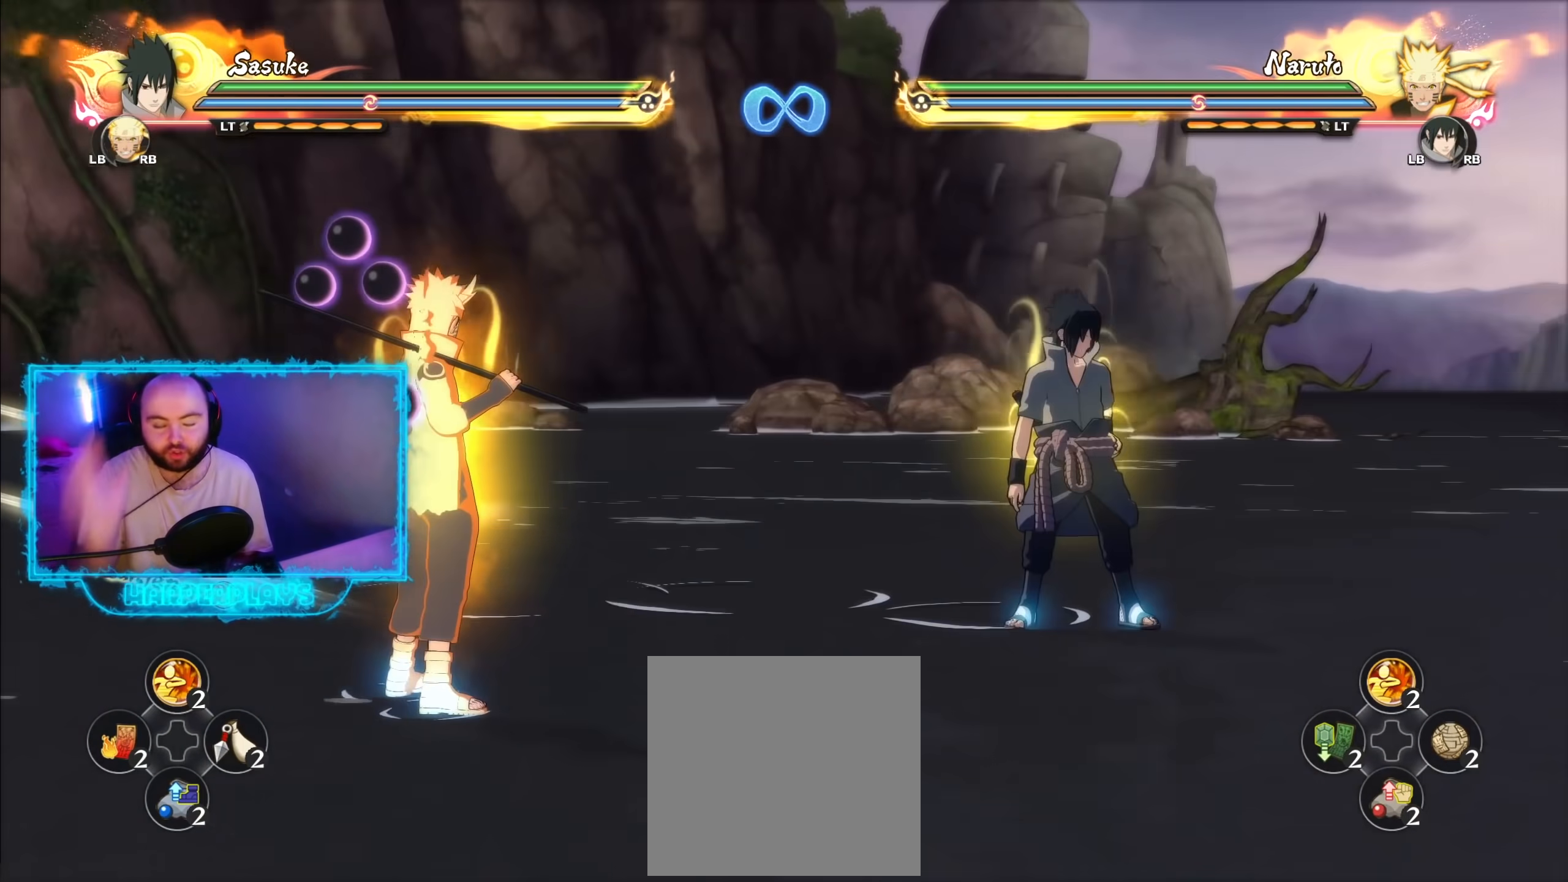
{"buttons": [], "left_stick": "center", "right_stick": "center", "events": []}
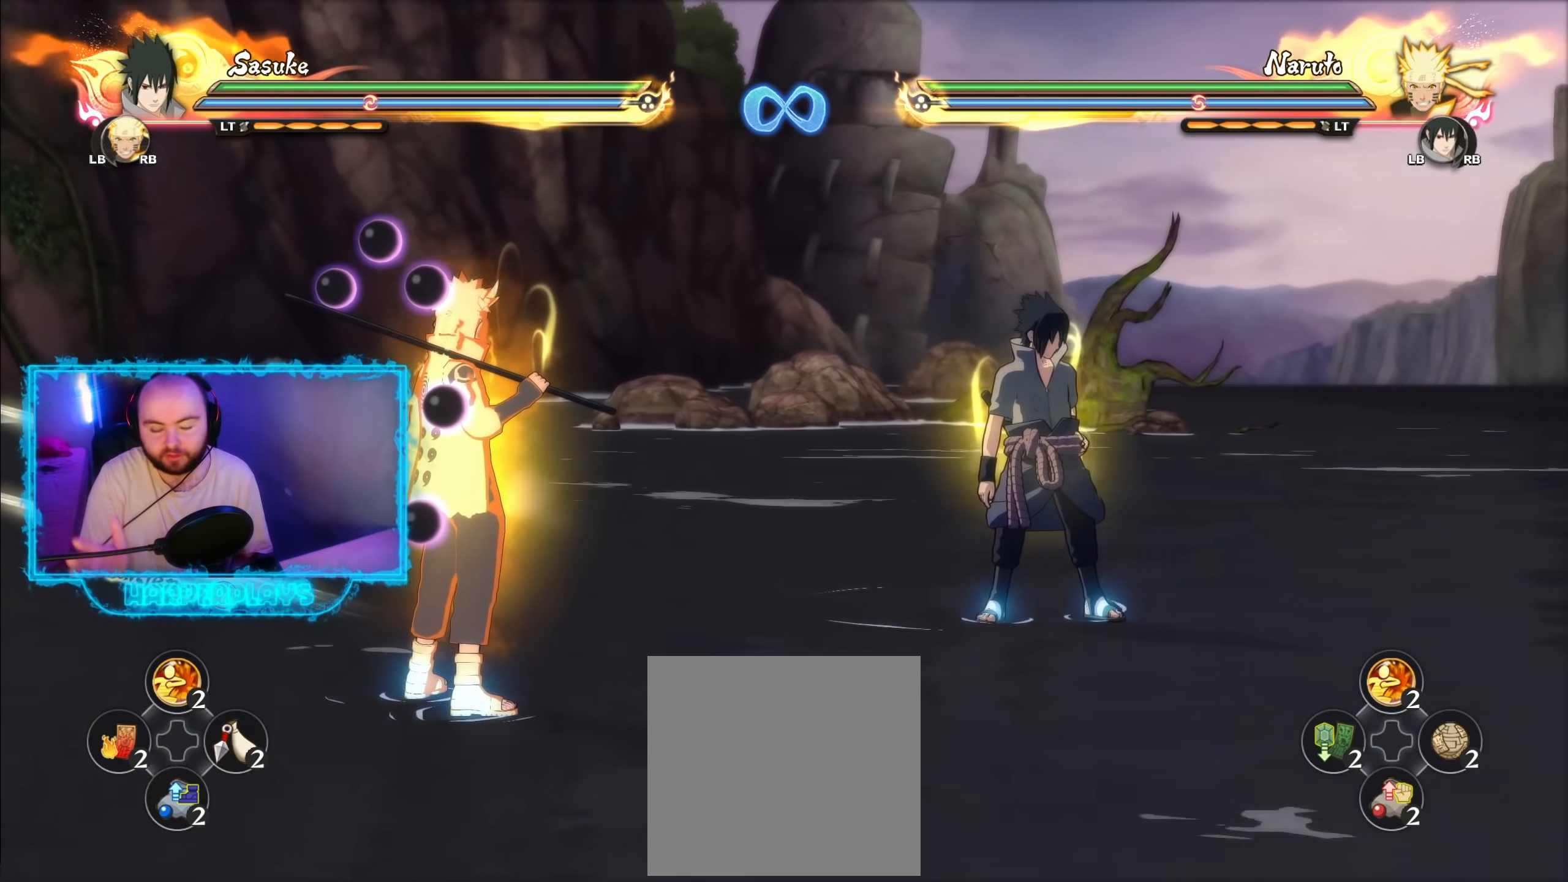
{"buttons": [], "left_stick": "center", "right_stick": "center", "events": []}
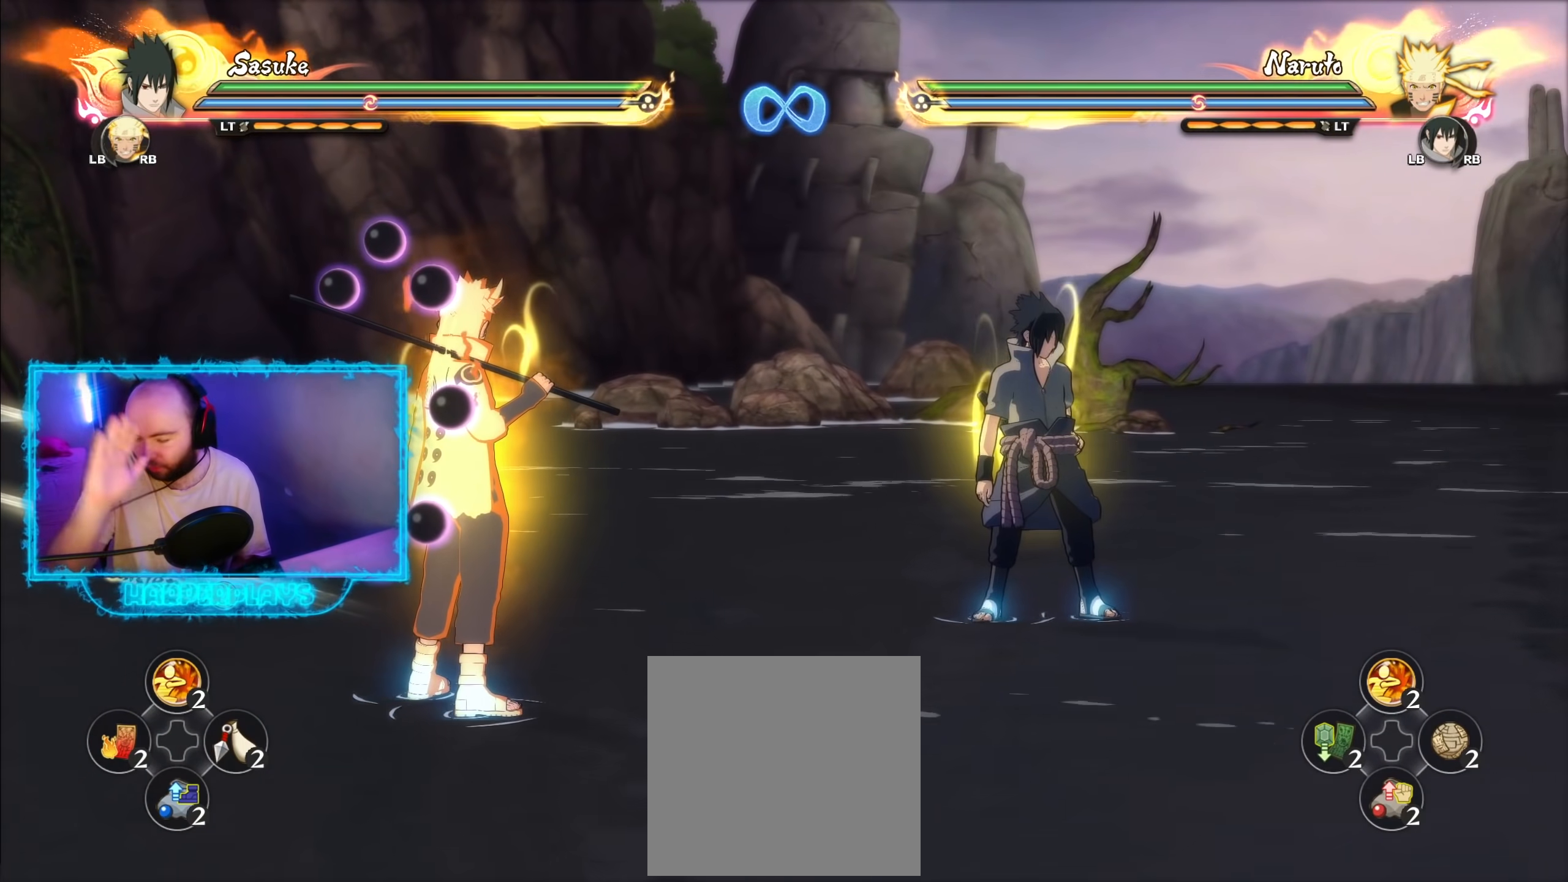
{"buttons": [], "left_stick": "center", "right_stick": "center", "events": []}
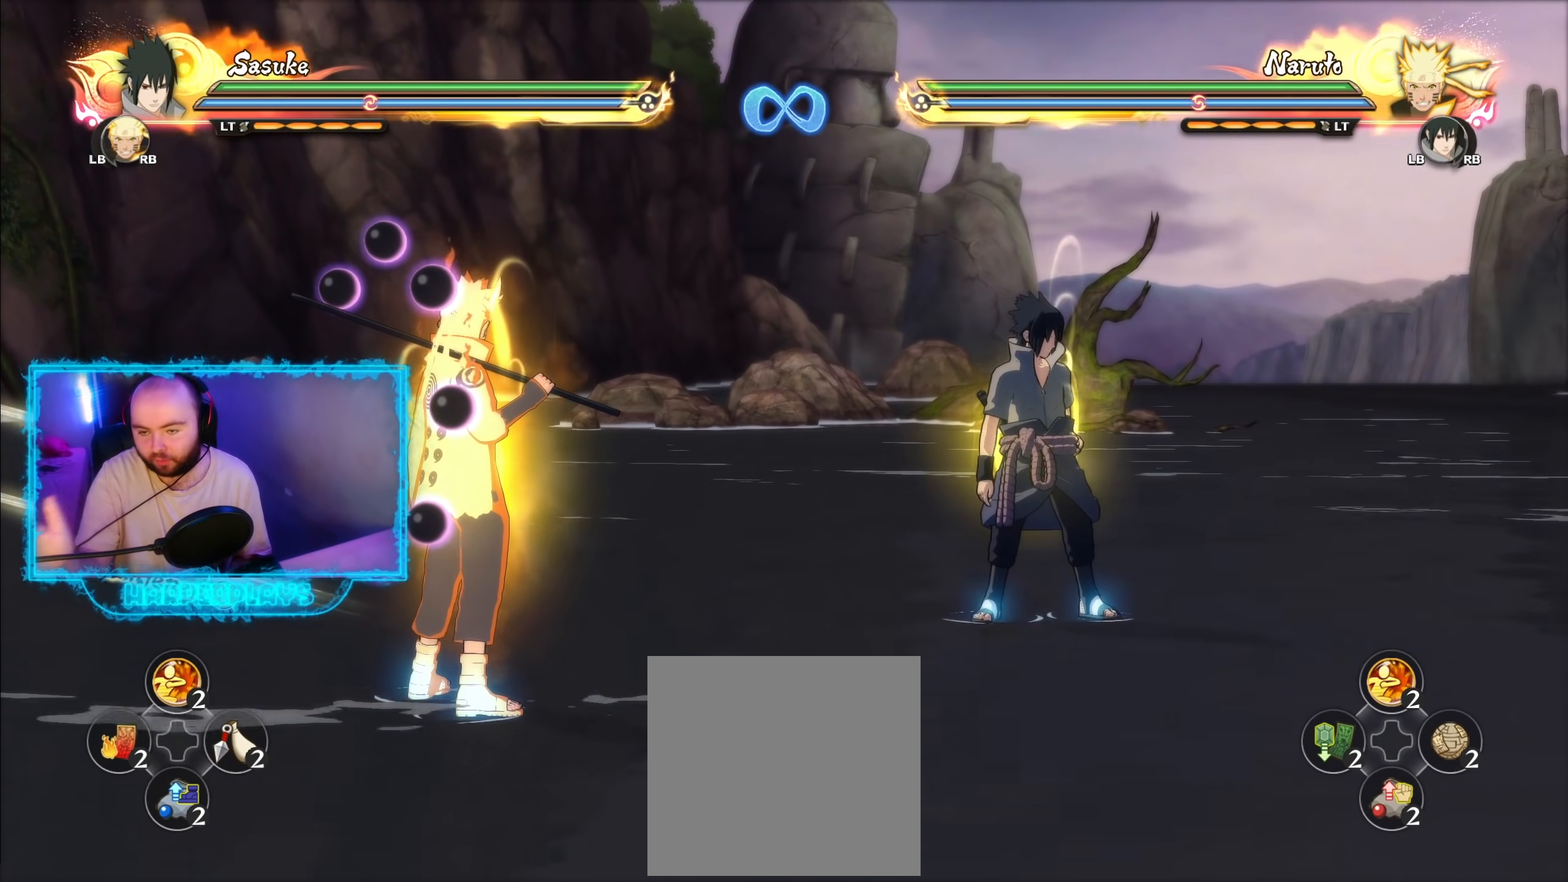
{"buttons": [], "left_stick": "center", "right_stick": "center", "events": []}
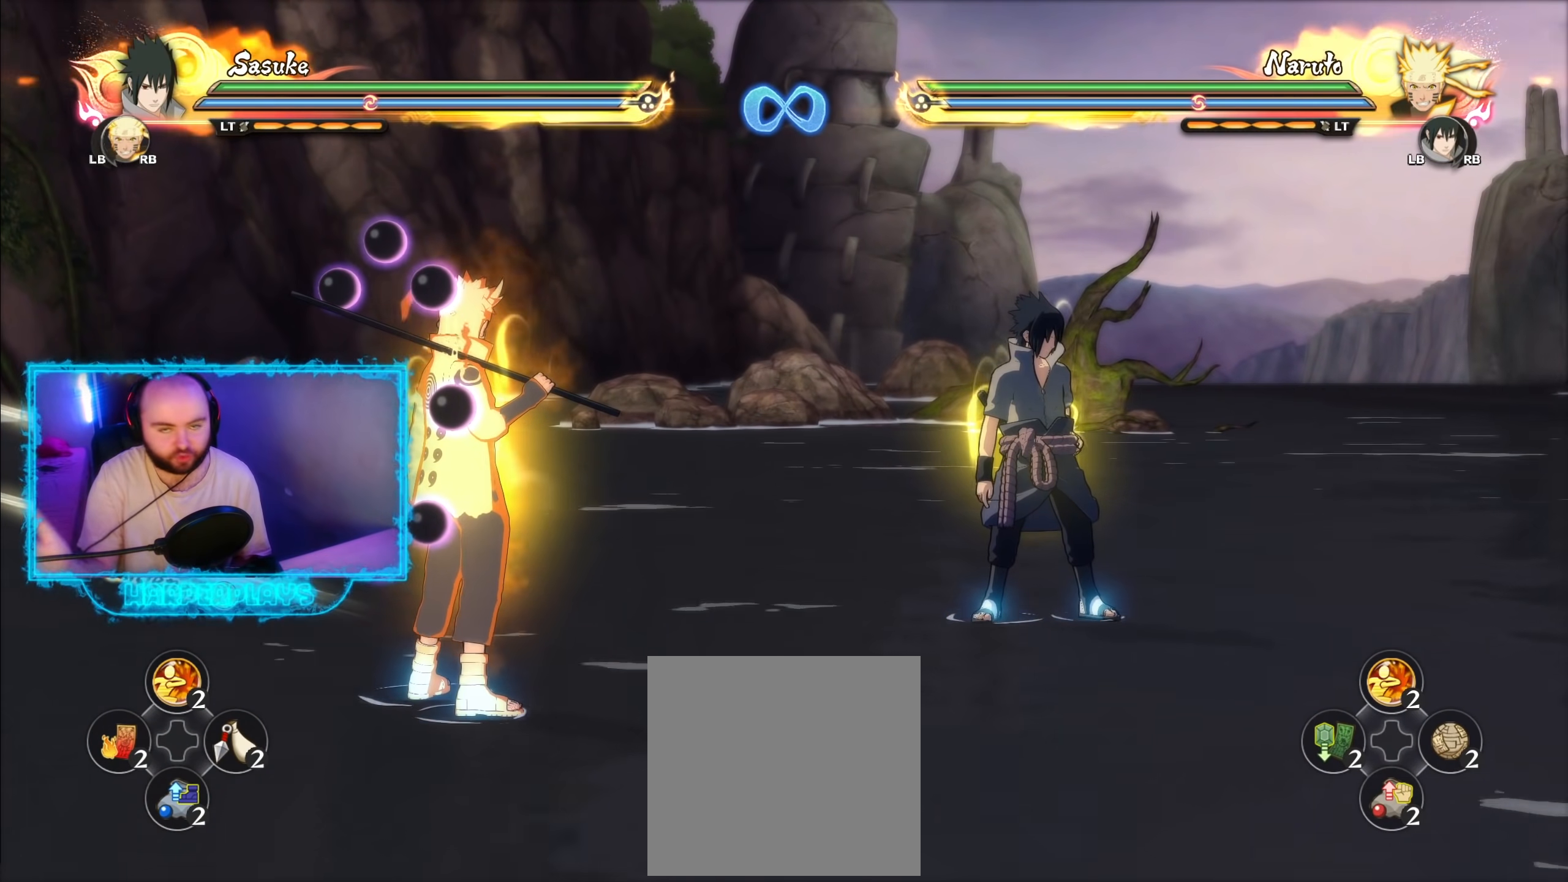
{"buttons": [], "left_stick": "center", "right_stick": "center", "events": []}
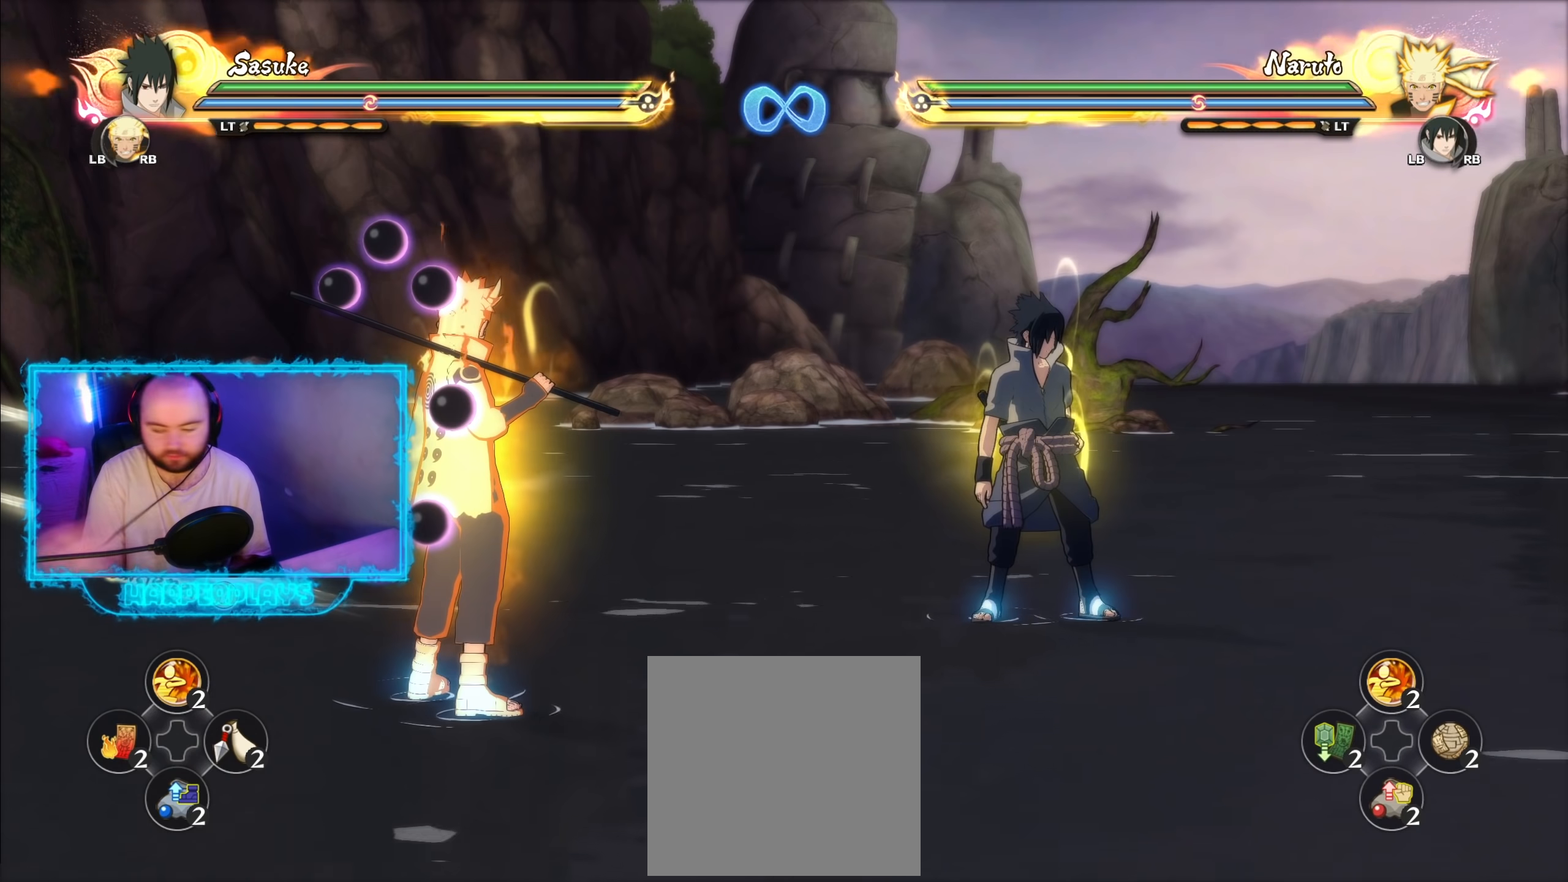
{"buttons": [], "left_stick": "center", "right_stick": "center", "events": []}
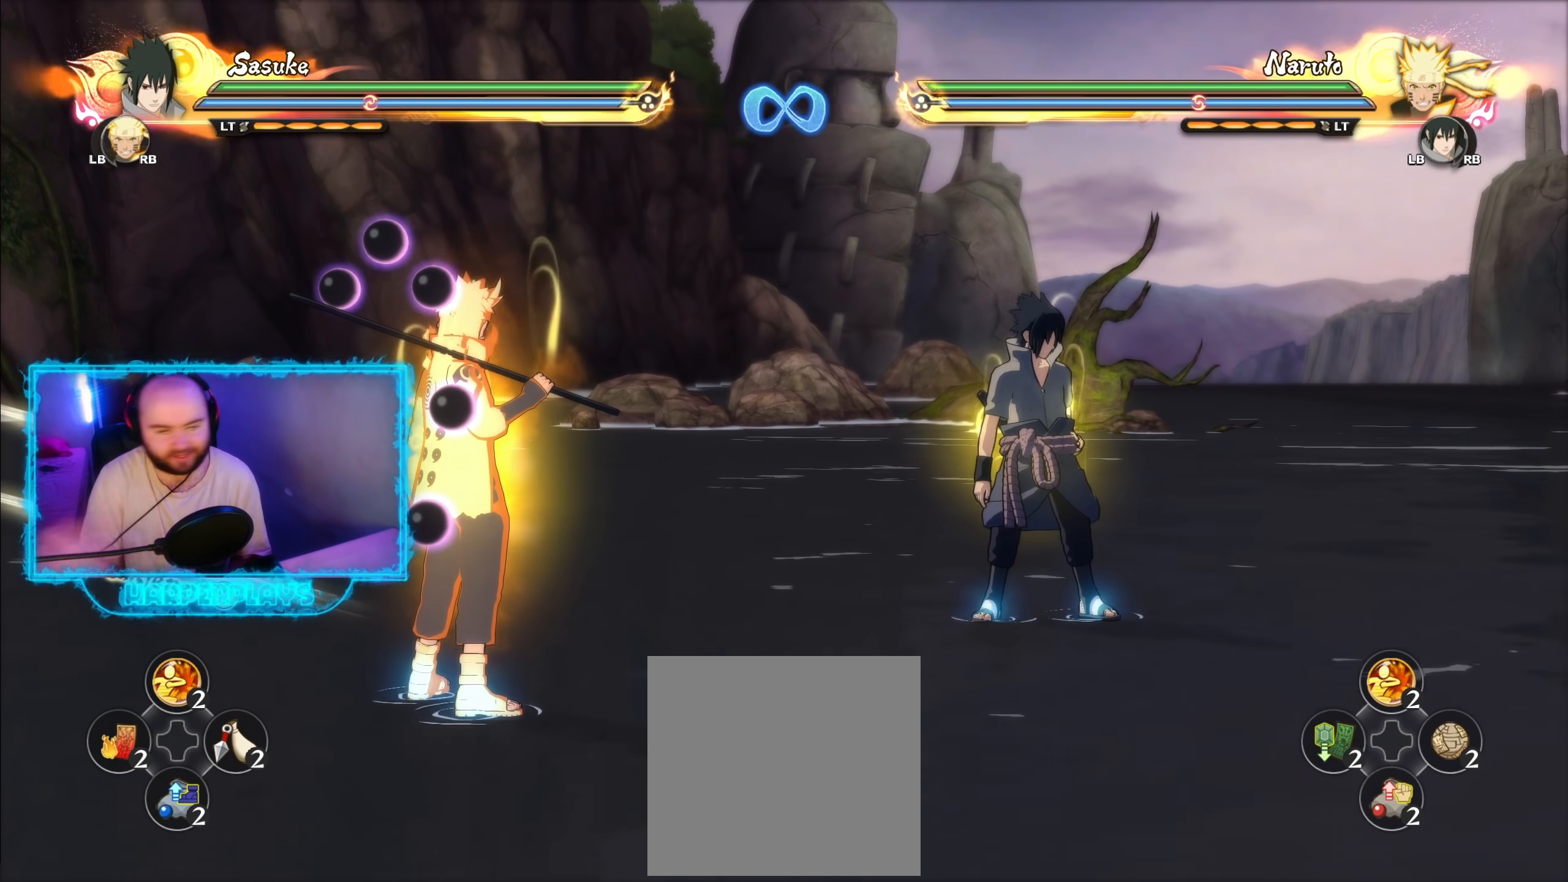
{"buttons": ["Y"], "left_stick": "center", "right_stick": "center", "events": [[350, "Y", "down"]]}
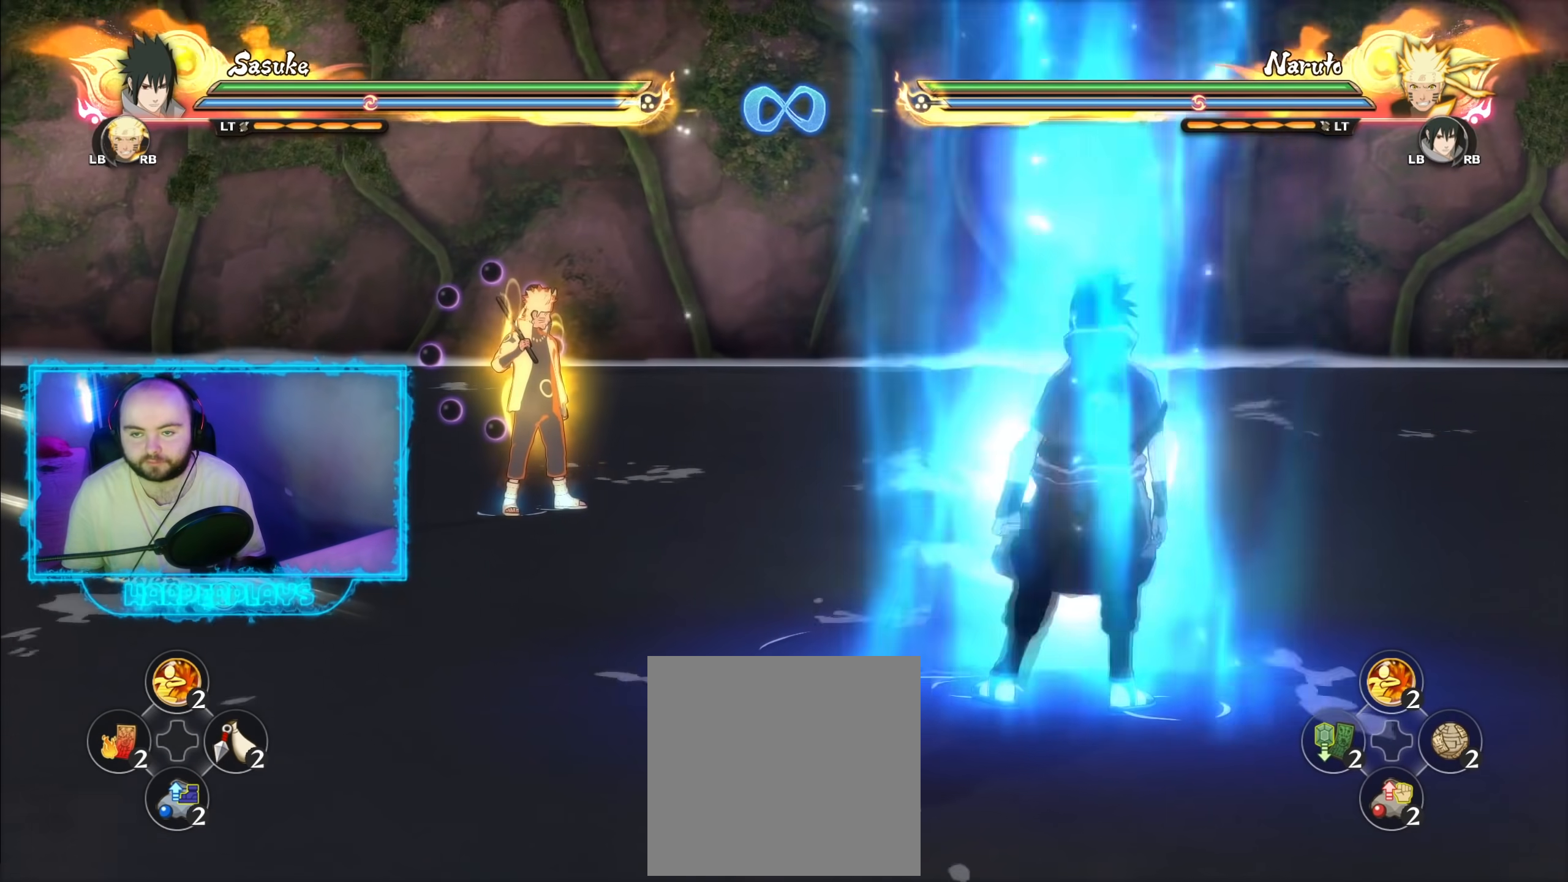
{"buttons": ["Y"], "left_stick": "center", "right_stick": "center", "events": []}
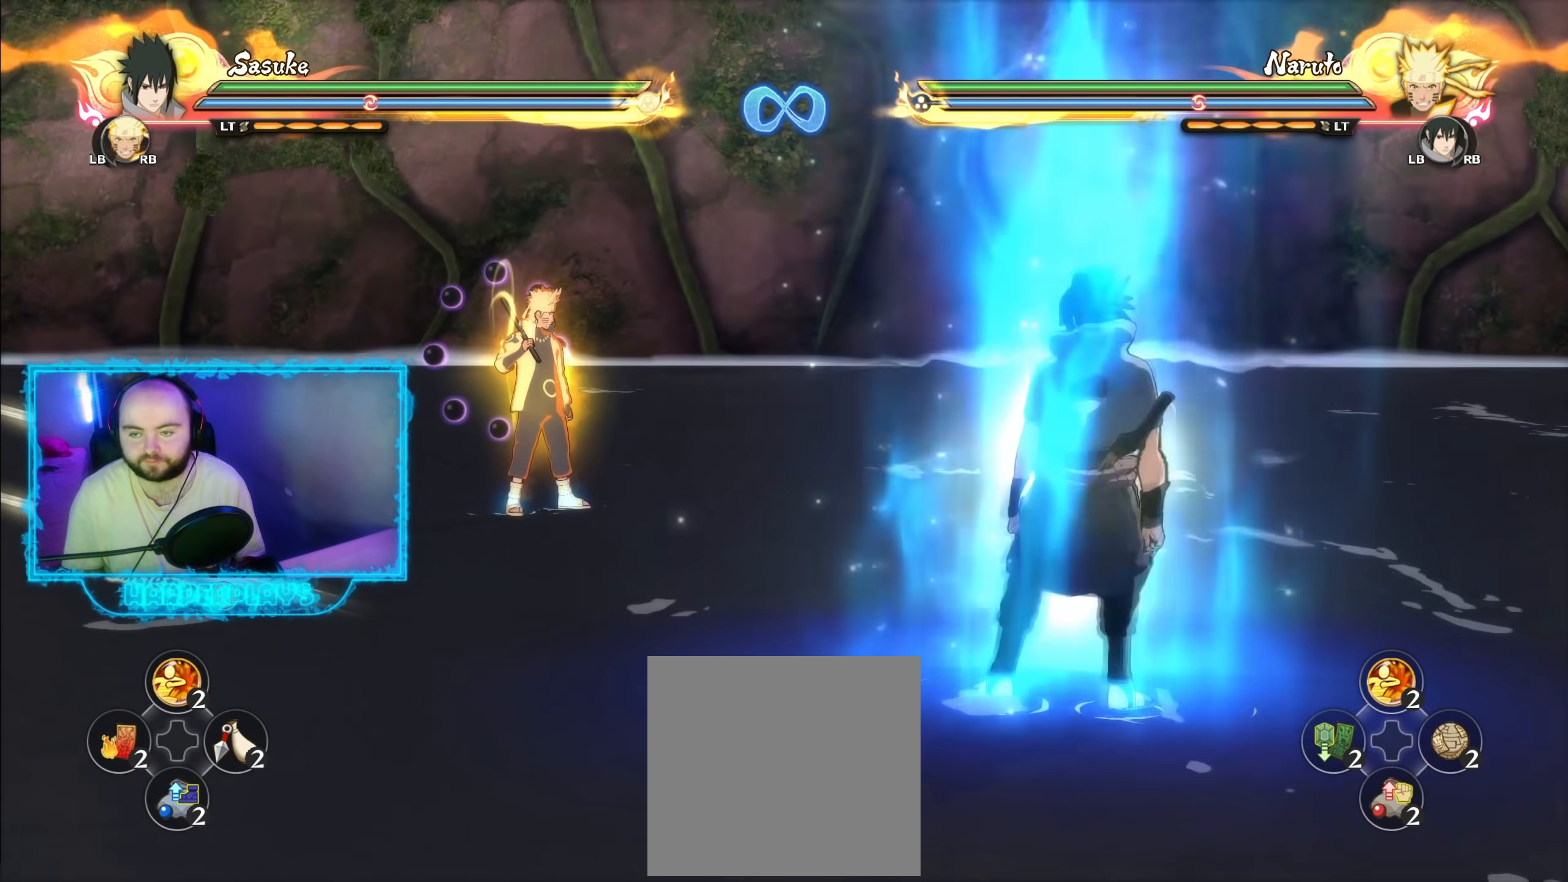
{"buttons": [], "left_stick": "center", "right_stick": "center", "events": [[300, "Y", "up"]]}
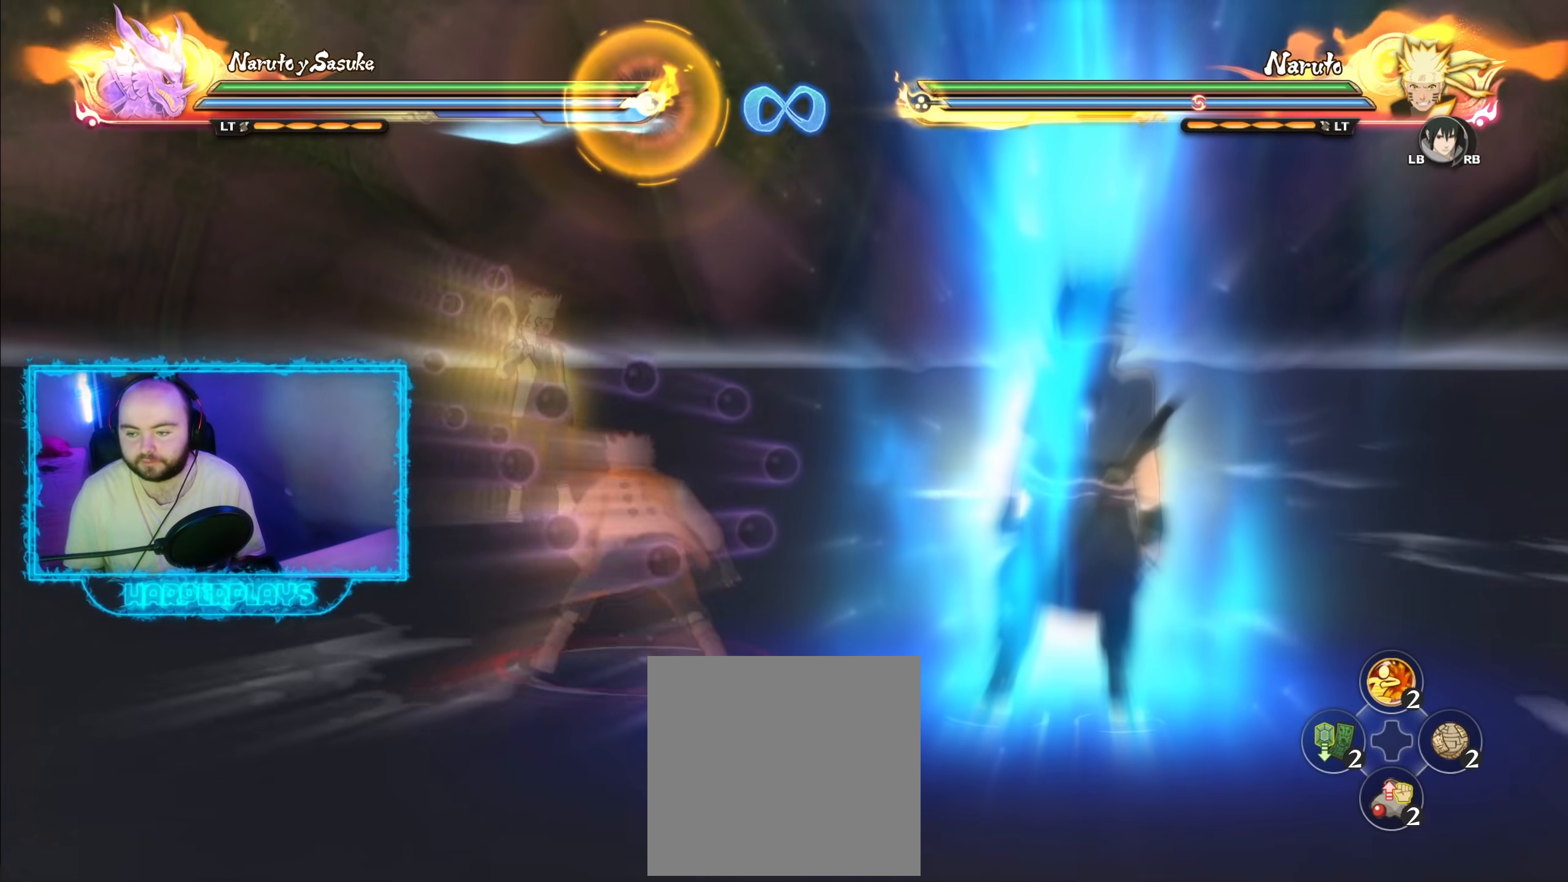
{"buttons": [], "left_stick": "center", "right_stick": "center", "events": []}
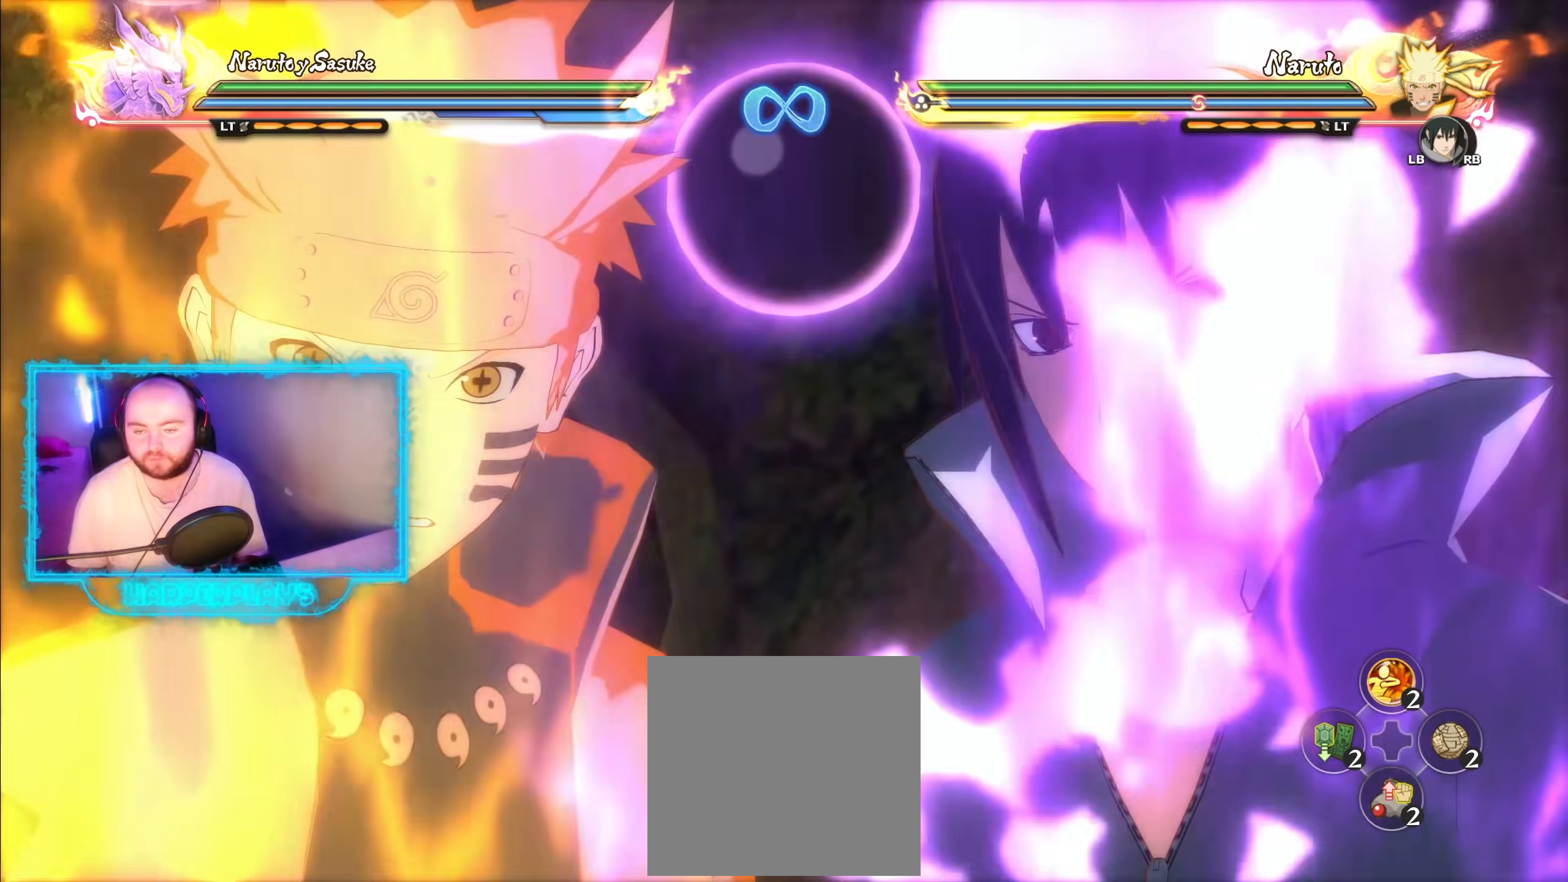
{"buttons": [], "left_stick": "center", "right_stick": "center", "events": []}
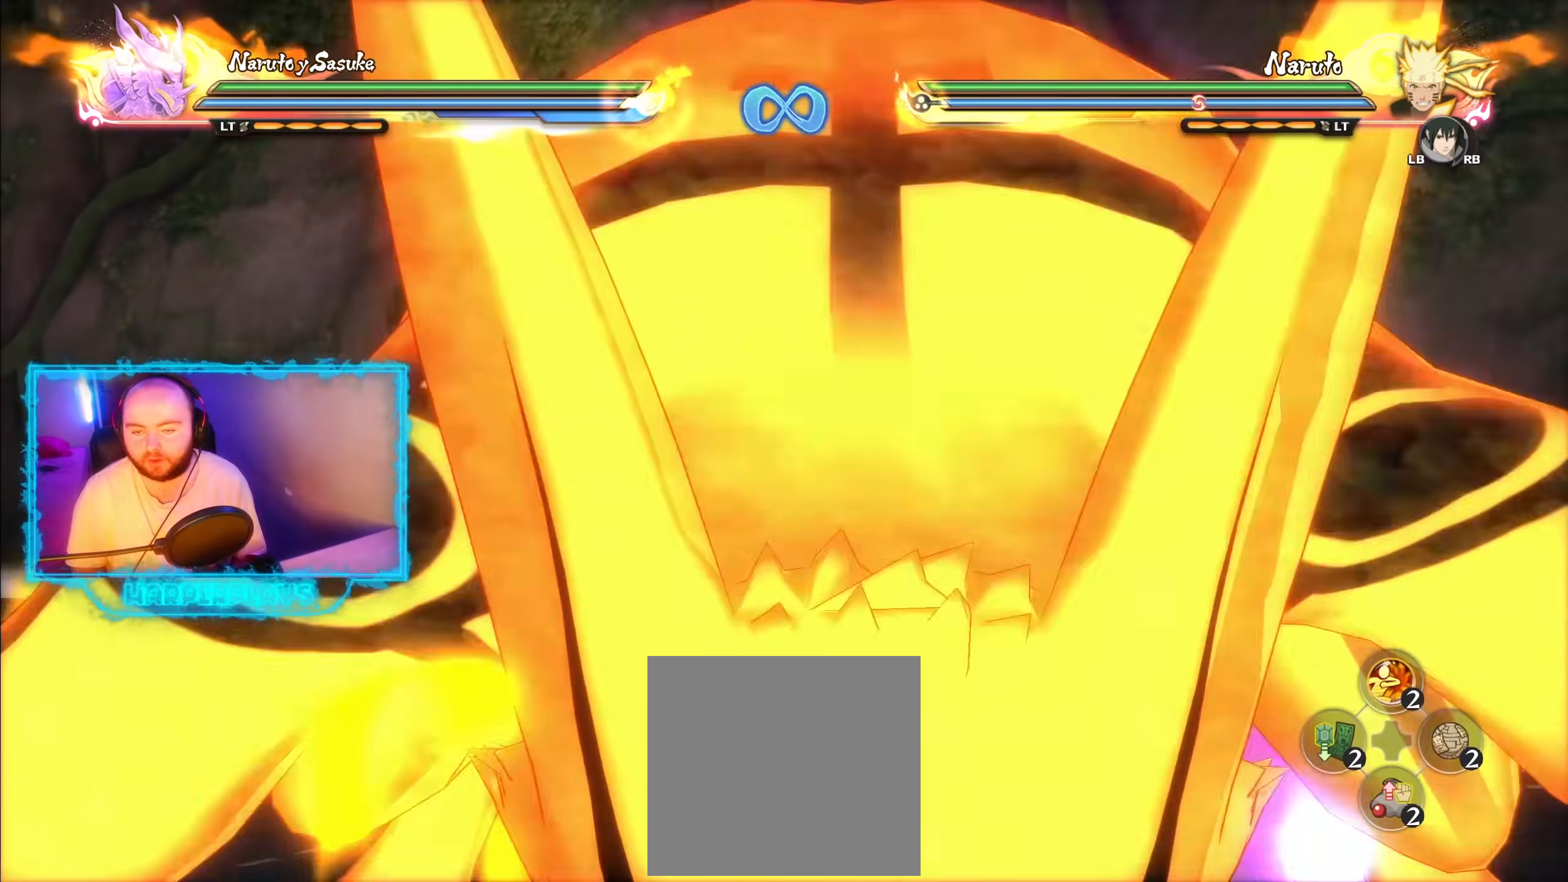
{"buttons": [], "left_stick": "center", "right_stick": "center", "events": []}
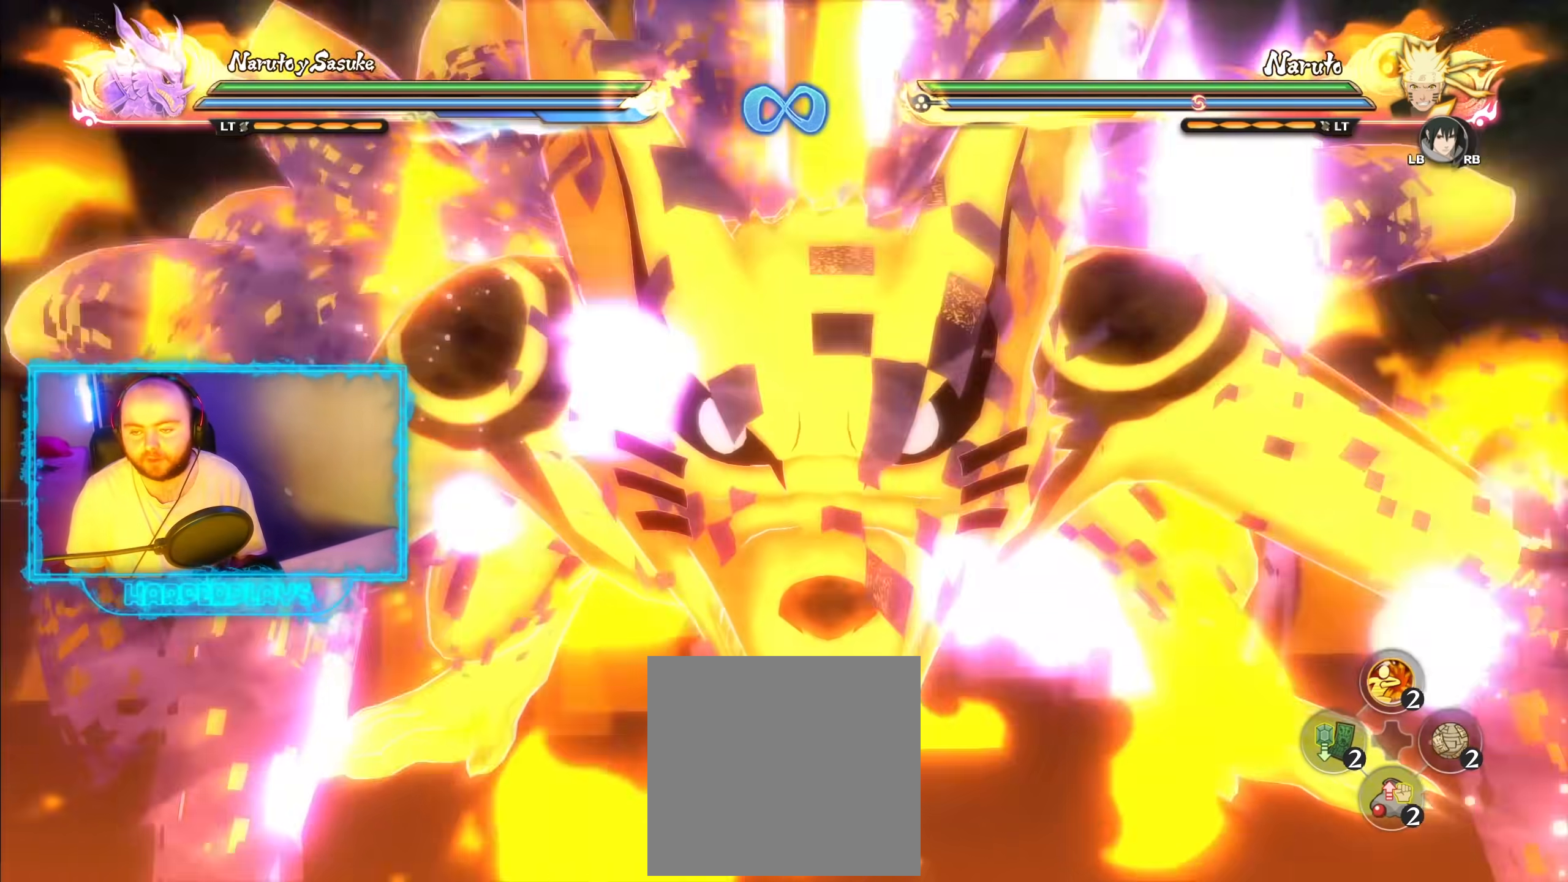
{"buttons": [], "left_stick": "center", "right_stick": "center", "events": []}
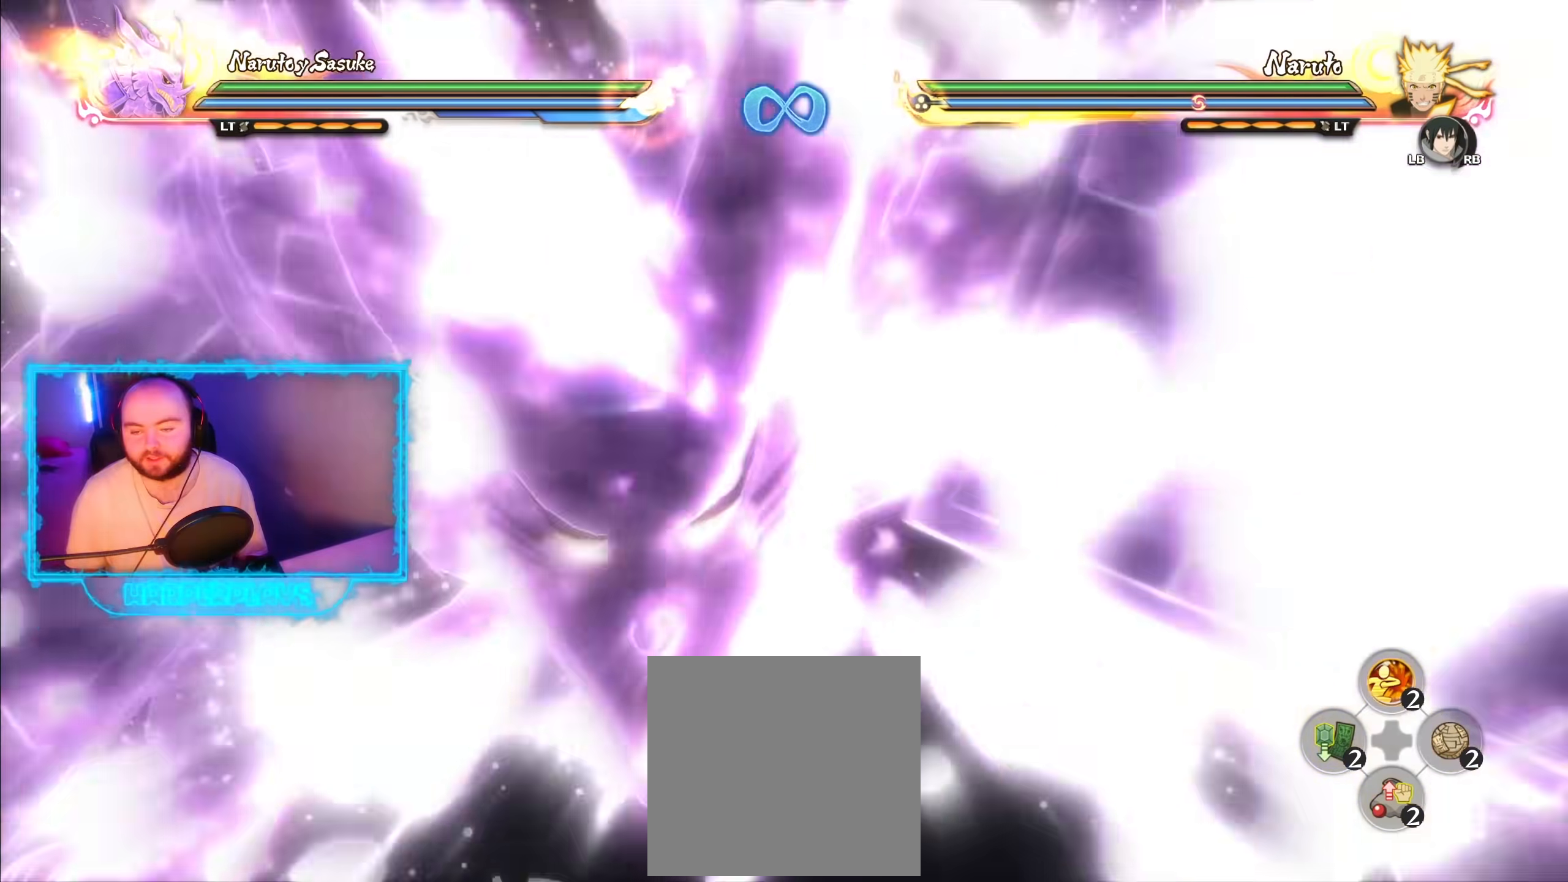
{"buttons": [], "left_stick": "center", "right_stick": "center", "events": []}
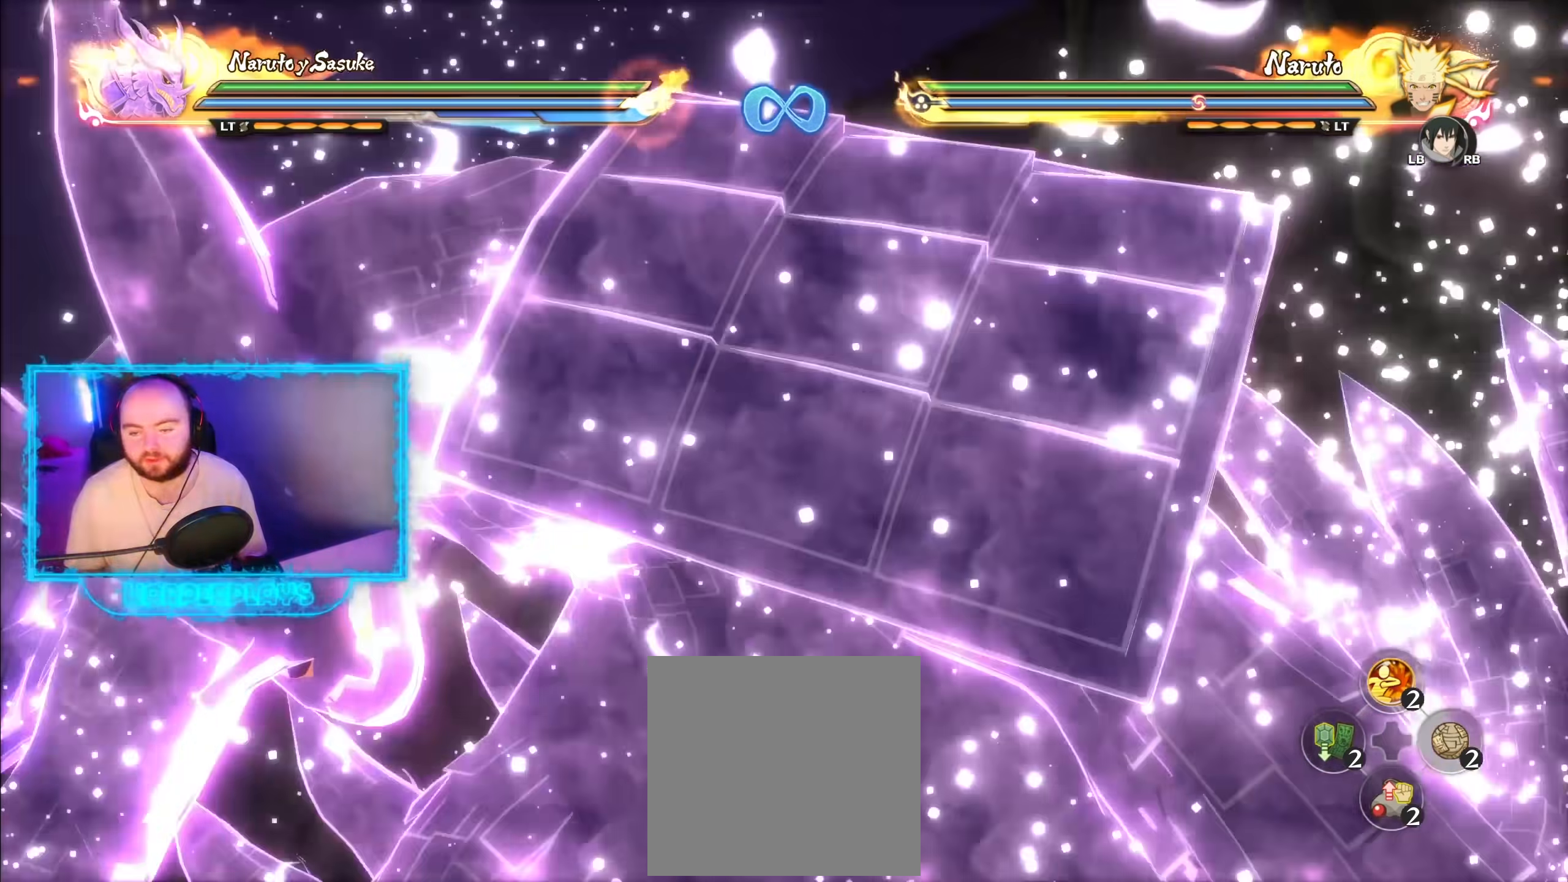
{"buttons": [], "left_stick": "center", "right_stick": "center", "events": []}